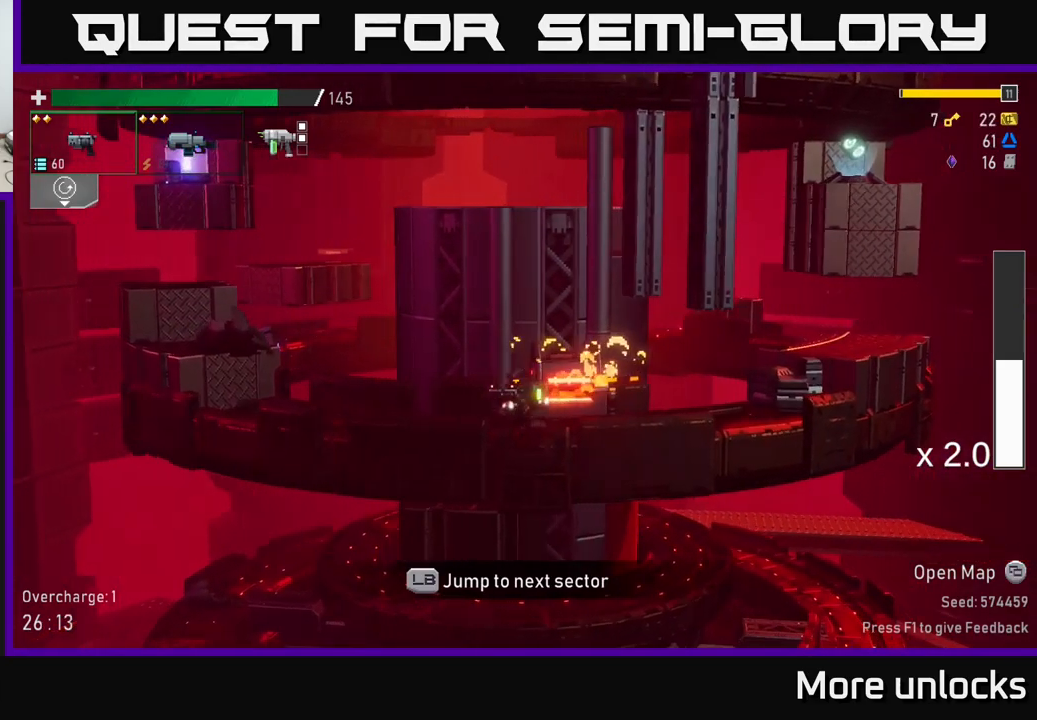
Gameplay with a controller (Xbox layout); each line is a JSON object with the inputs held at the frame after it. "events" lists button and stick changes between this image and that frame as [ms after this image, input, new state], when the widget could be followed in between.
{"buttons": ["A"], "left_stick": "left", "right_stick": "center", "events": [[100, "A", "down"], [350, "A", "up"], [467, "A", "down"]]}
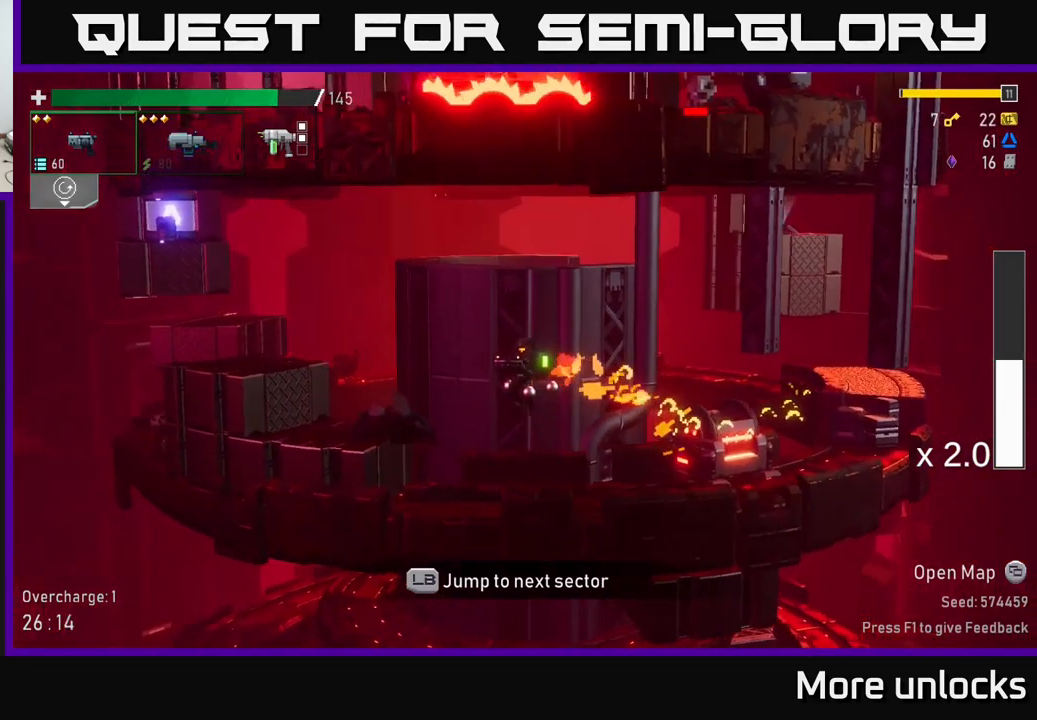
{"buttons": ["A"], "left_stick": "left", "right_stick": "center", "events": [[50, "X", "down"], [100, "A", "up"], [200, "X", "up"], [500, "A", "down"]]}
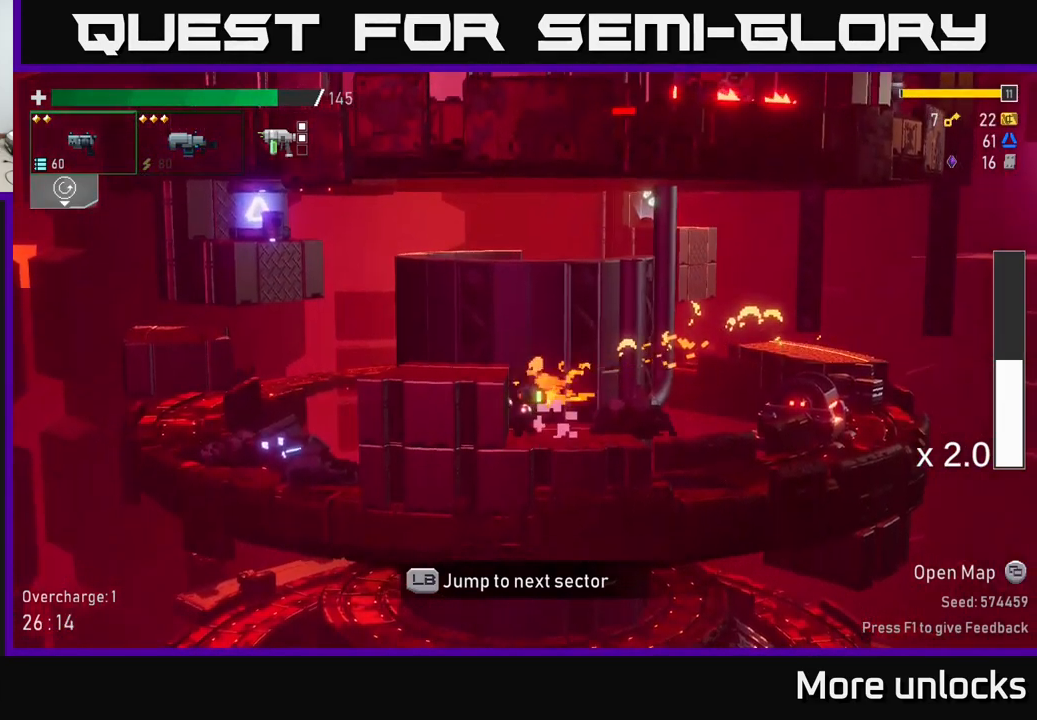
{"buttons": ["A"], "left_stick": "left", "right_stick": "center", "events": [[100, "A", "up"], [267, "left_stick", "center"], [400, "A", "down"], [500, "left_stick", "left"]]}
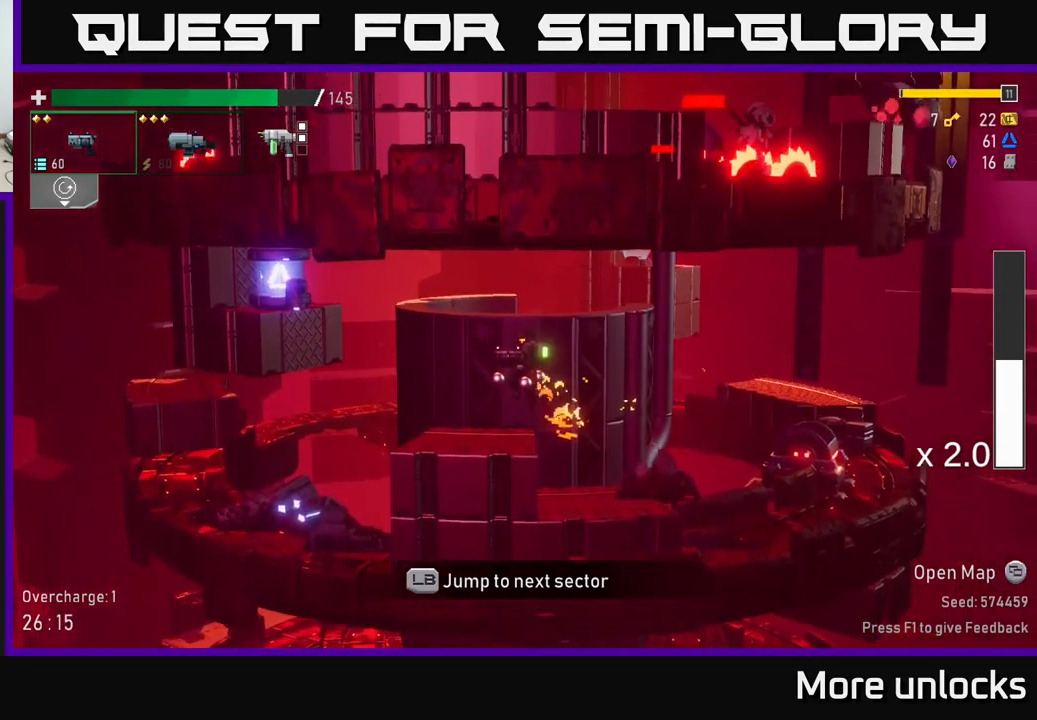
{"buttons": ["A"], "left_stick": "left", "right_stick": "center", "events": [[133, "A", "up"], [167, "R2", "down"], [283, "R2", "up"], [300, "left_stick", "center"], [367, "R2", "down"], [383, "A", "down"], [450, "left_stick", "left"], [467, "R2", "up"]]}
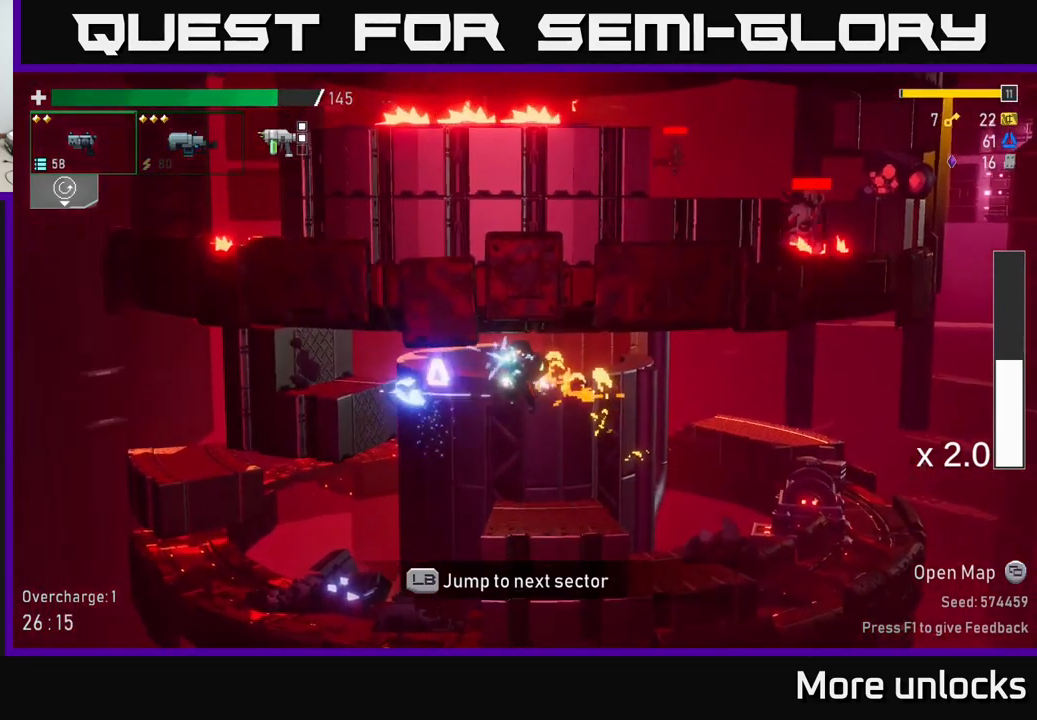
{"buttons": [], "left_stick": "center", "right_stick": "center", "events": [[33, "A", "up"], [217, "A", "down"], [283, "X", "down"], [317, "A", "up"], [417, "X", "up"], [483, "left_stick", "center"]]}
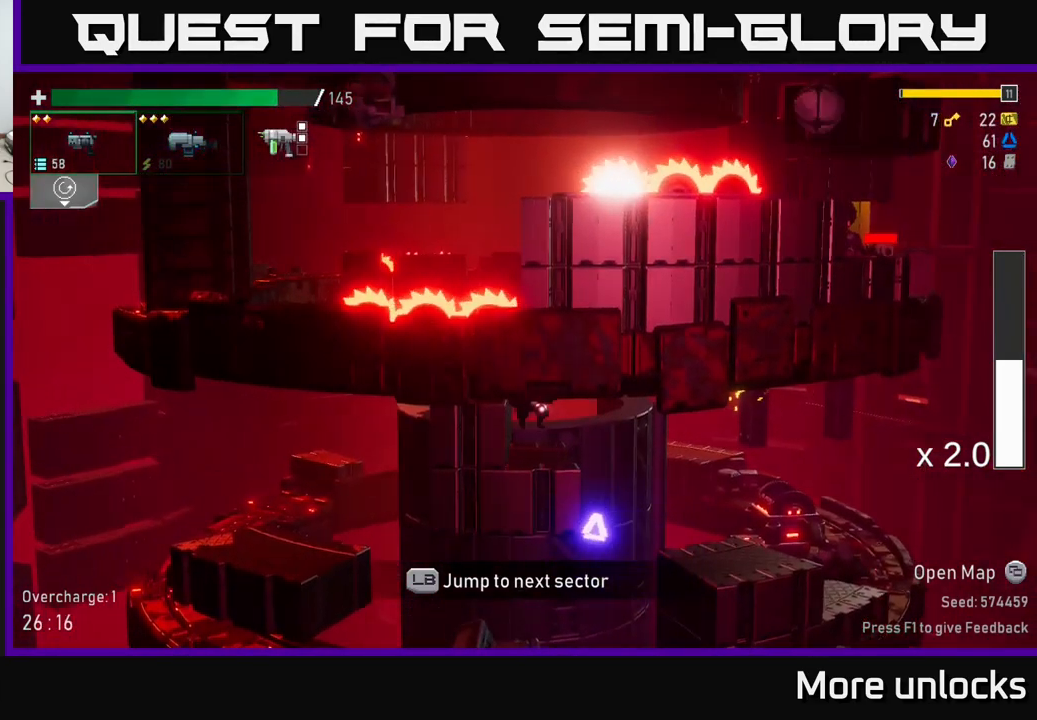
{"buttons": [], "left_stick": "left", "right_stick": "center", "events": [[34, "left_stick", "right"], [484, "left_stick", "left"]]}
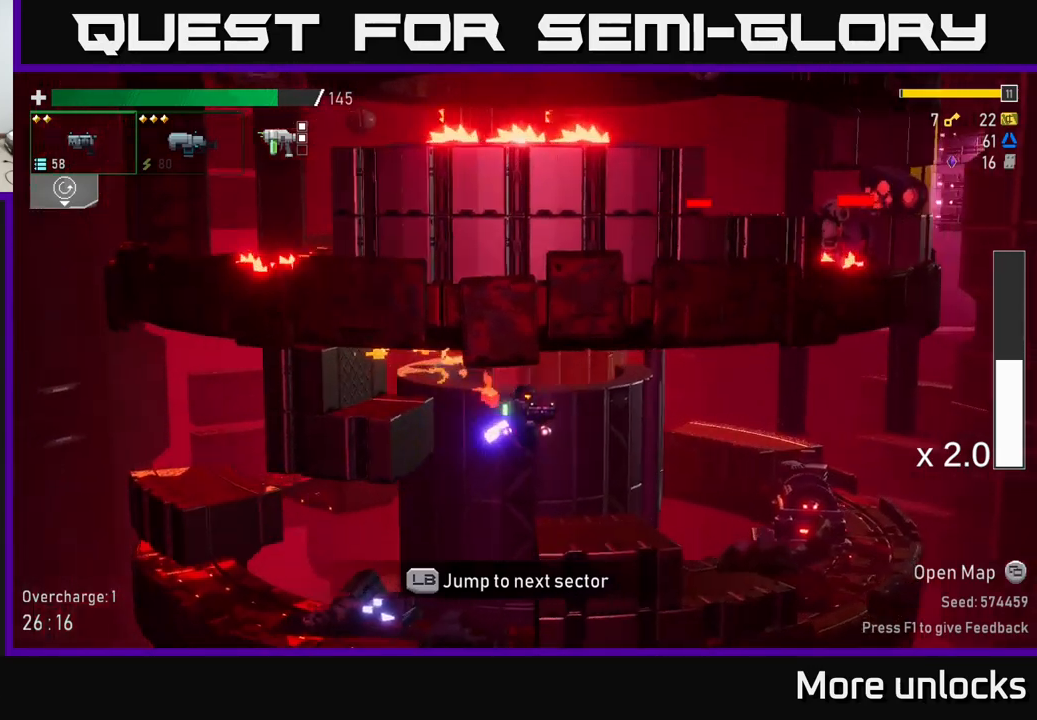
{"buttons": [], "left_stick": "left", "right_stick": "center", "events": [[334, "X", "down"], [484, "X", "up"]]}
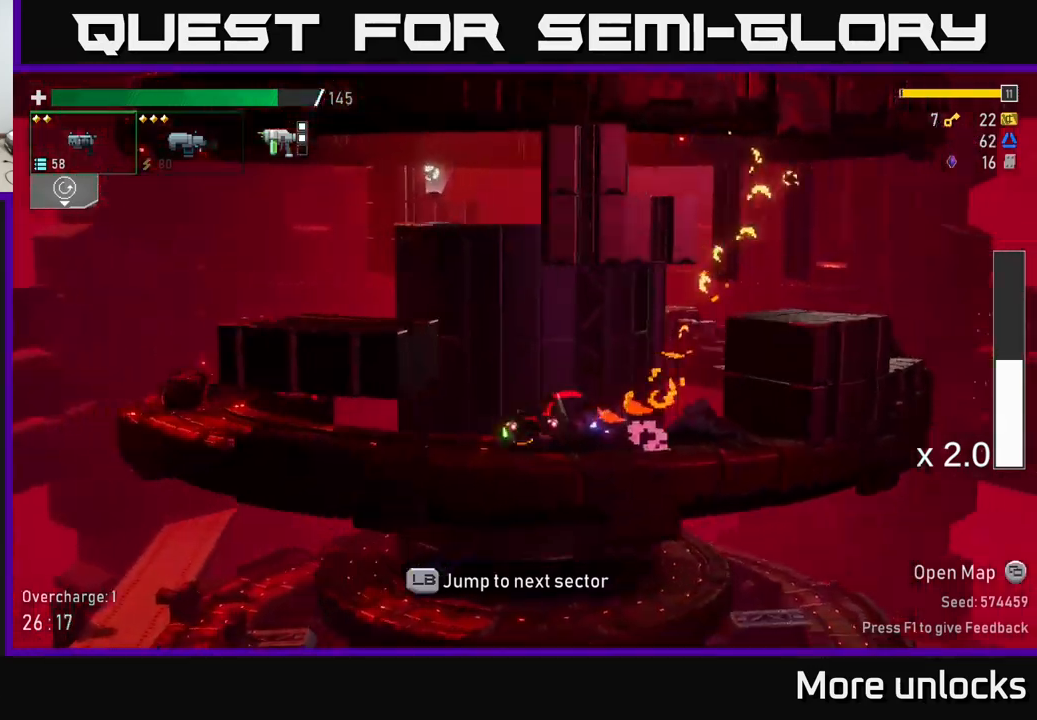
{"buttons": [], "left_stick": "left", "right_stick": "center", "events": []}
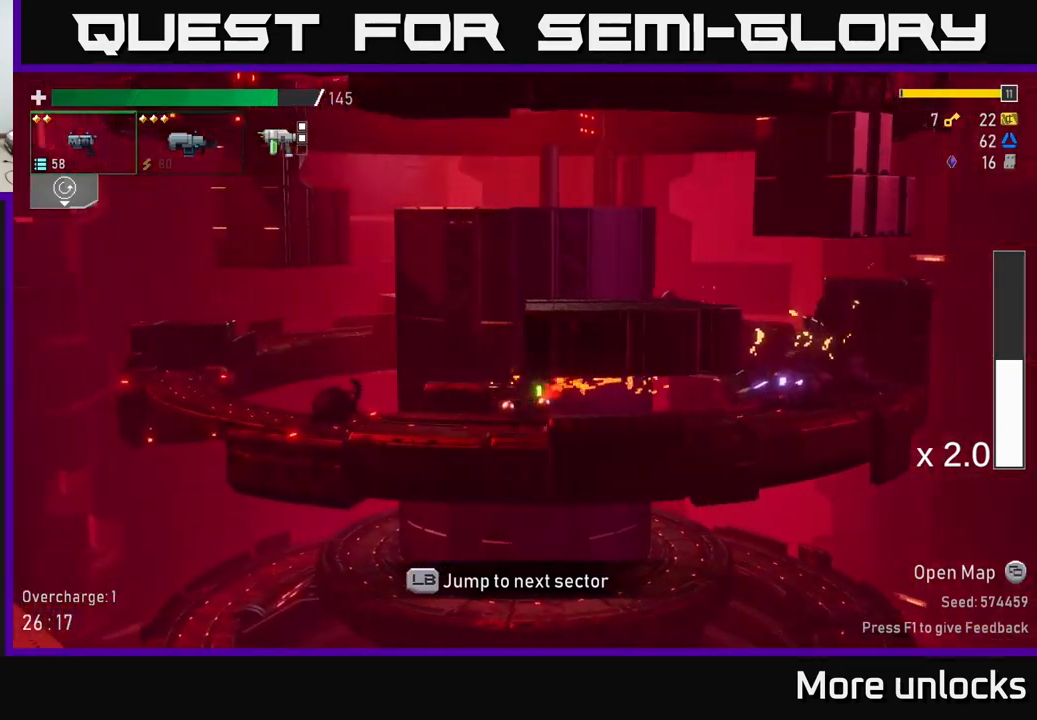
{"buttons": ["L1"], "left_stick": "left", "right_stick": "center", "events": [[67, "X", "down"], [300, "X", "up"], [400, "L1", "down"]]}
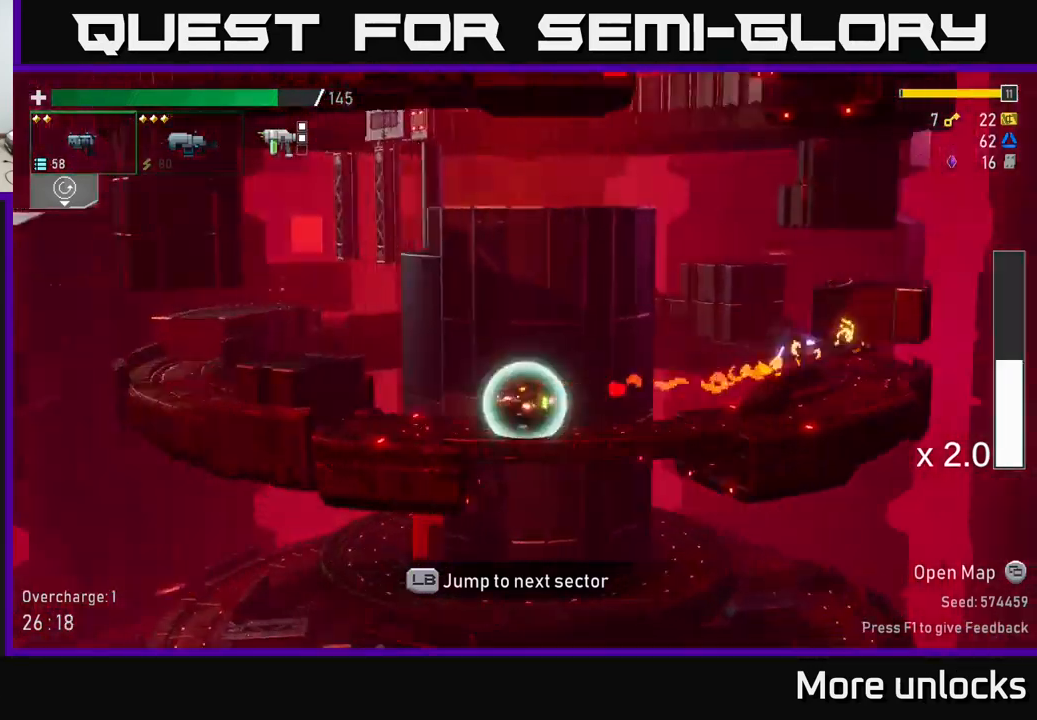
{"buttons": [], "left_stick": "center", "right_stick": "center", "events": [[17, "L1", "up"], [217, "left_stick", "center"]]}
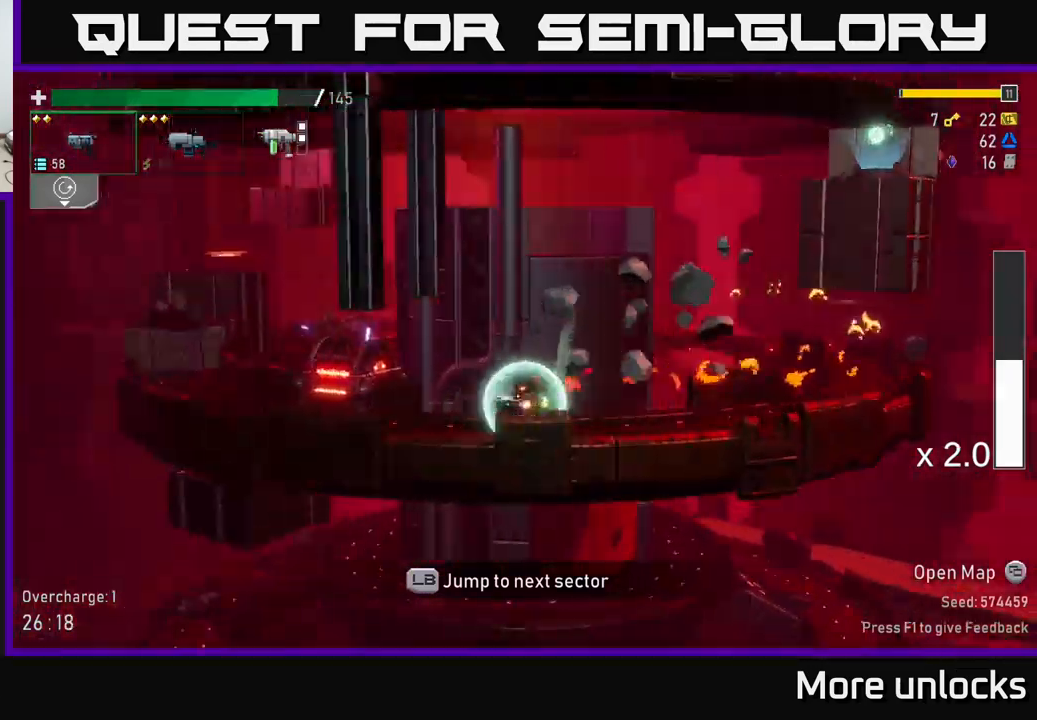
{"buttons": [], "left_stick": "center", "right_stick": "center", "events": []}
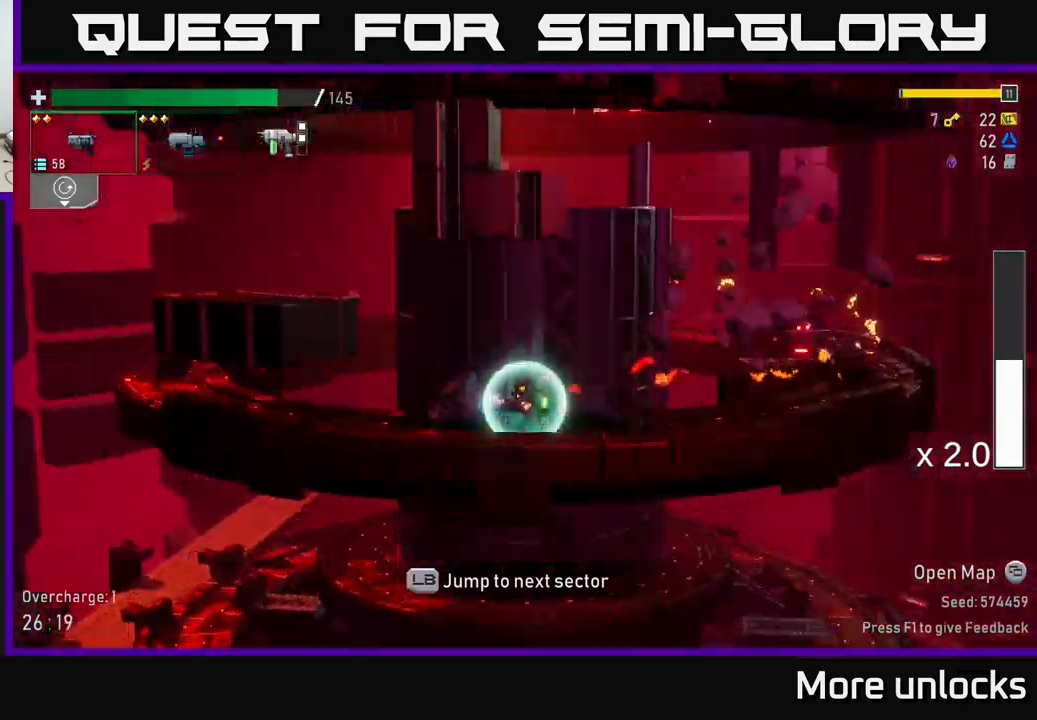
{"buttons": [], "left_stick": "center", "right_stick": "center", "events": []}
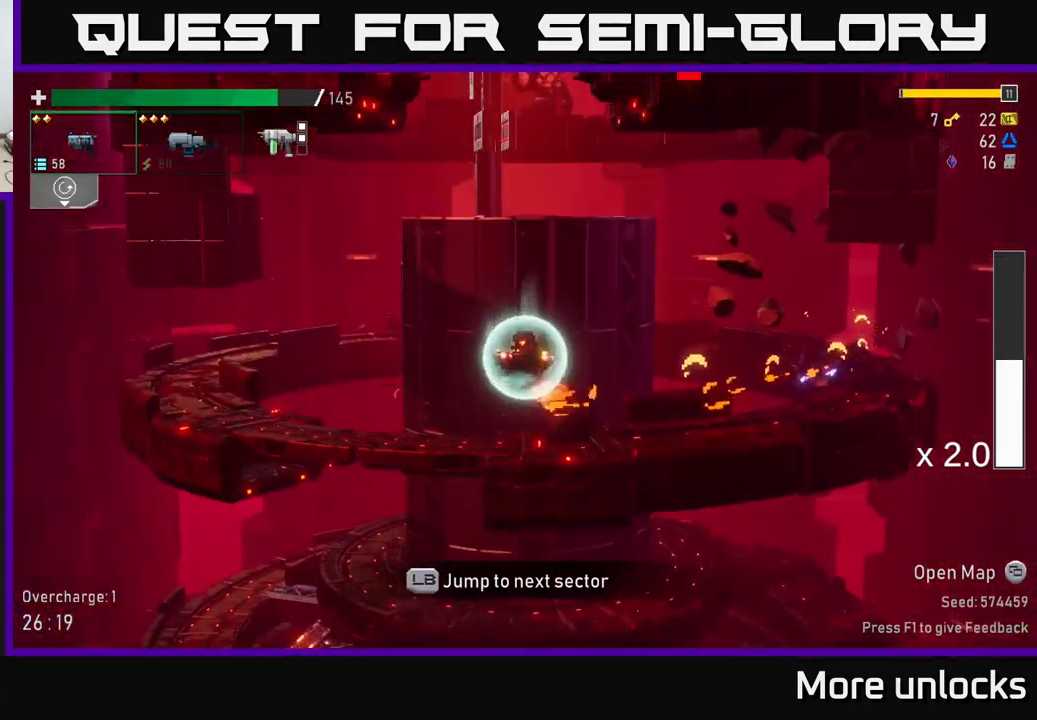
{"buttons": [], "left_stick": "left", "right_stick": "center", "events": [[434, "left_stick", "left"]]}
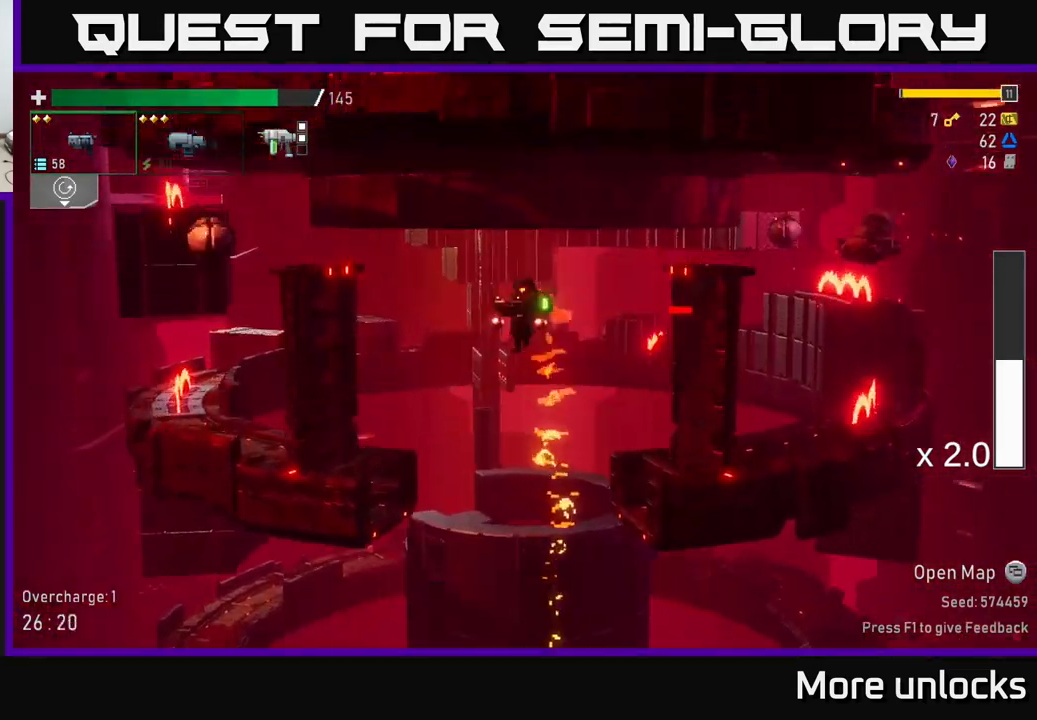
{"buttons": ["R2"], "left_stick": "left", "right_stick": "center", "events": [[434, "R2", "down"]]}
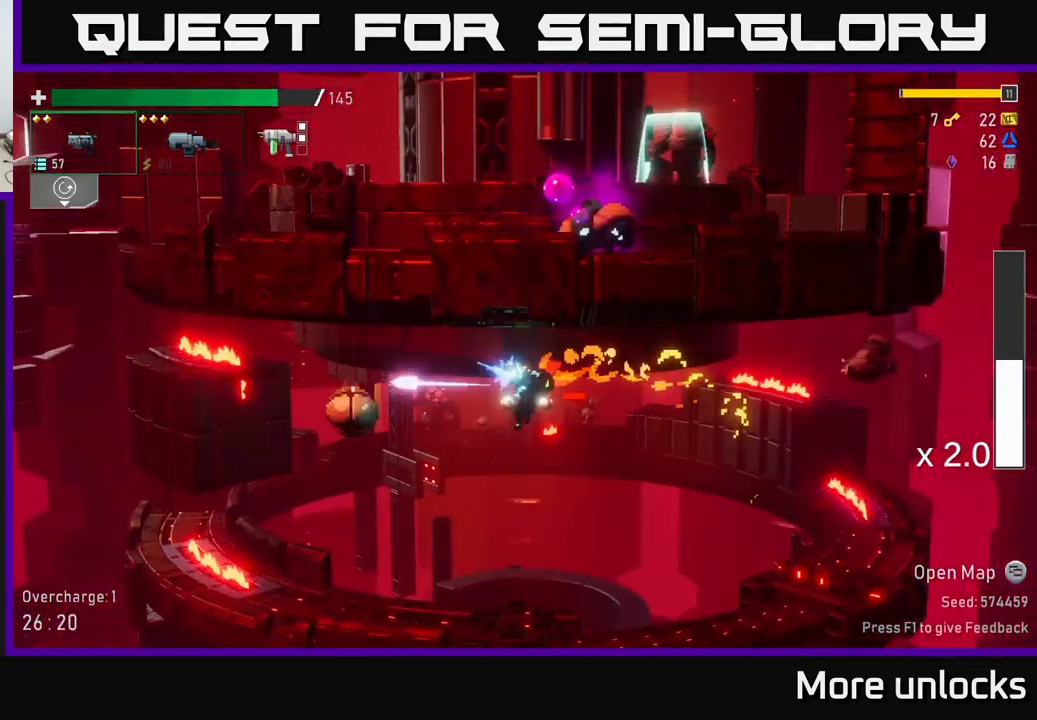
{"buttons": [], "left_stick": "center", "right_stick": "center", "events": [[50, "R2", "up"], [50, "left_stick", "center"], [217, "R2", "down"], [317, "R2", "up"], [367, "R2", "down"], [484, "R2", "up"]]}
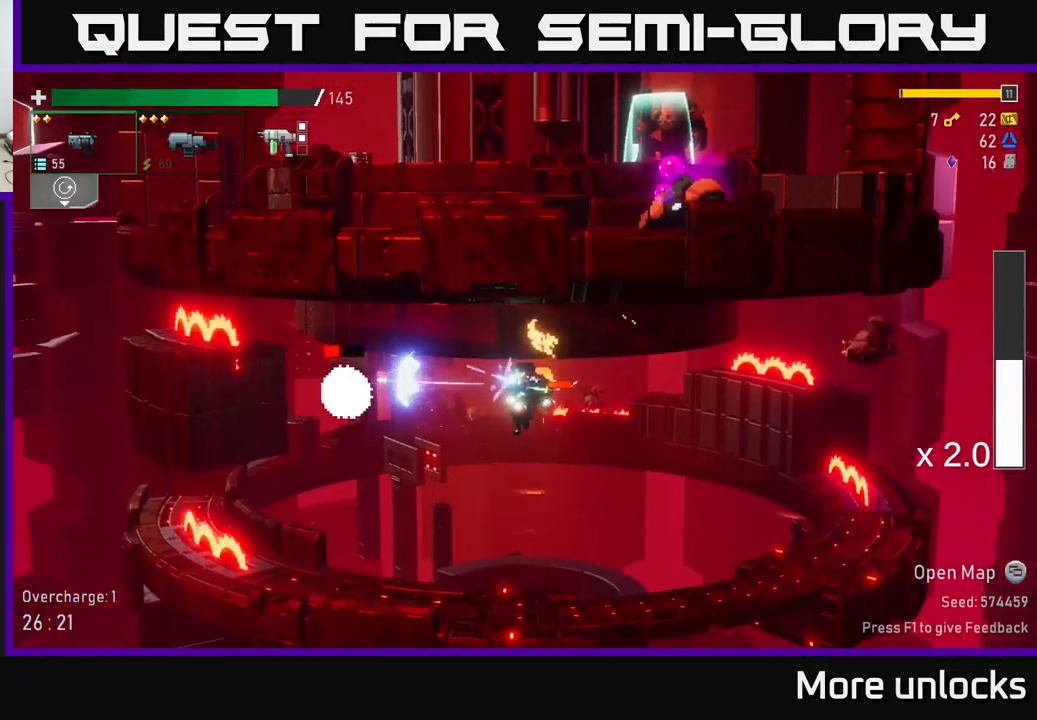
{"buttons": [], "left_stick": "right", "right_stick": "center", "events": [[67, "R2", "down"], [184, "R2", "up"], [251, "R2", "down"], [351, "R2", "up"], [434, "left_stick", "right"]]}
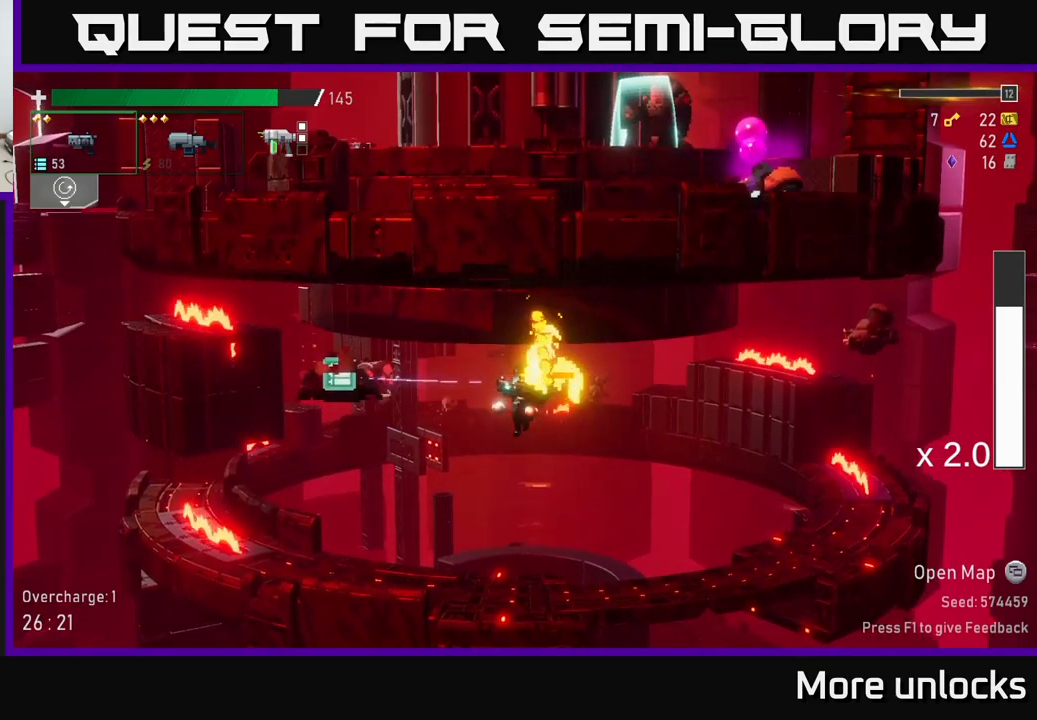
{"buttons": ["A"], "left_stick": "center", "right_stick": "center", "events": [[200, "R2", "down"], [317, "R2", "up"], [383, "A", "down"], [433, "left_stick", "center"]]}
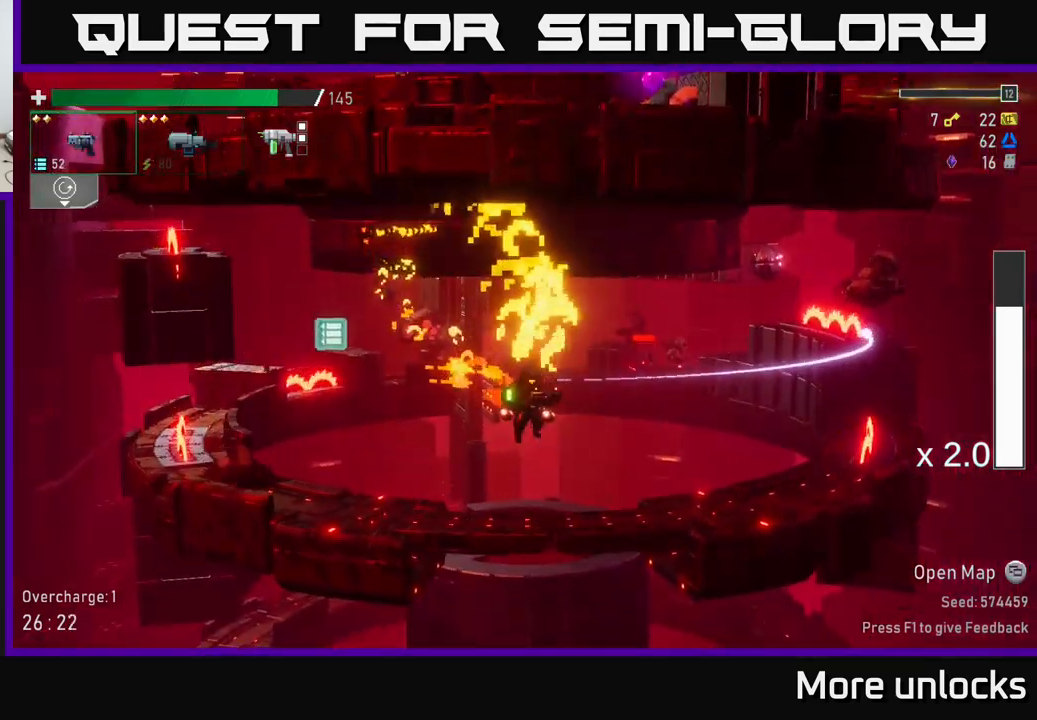
{"buttons": [], "left_stick": "center", "right_stick": "center", "events": [[67, "A", "up"]]}
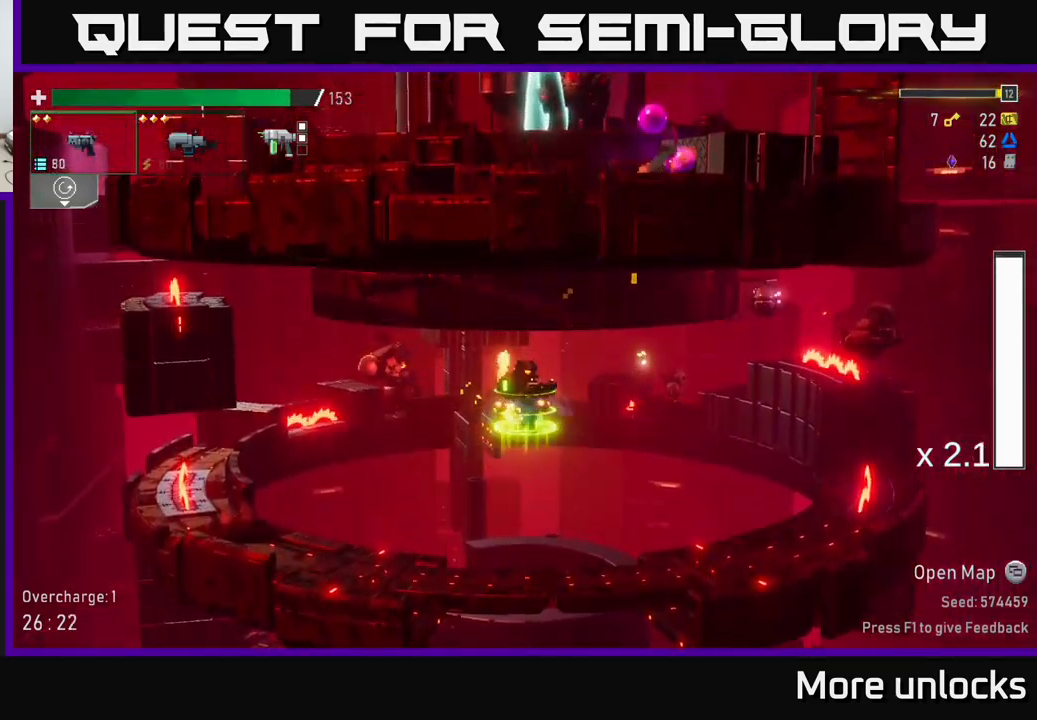
{"buttons": ["A"], "left_stick": "center", "right_stick": "center", "events": [[433, "A", "down"]]}
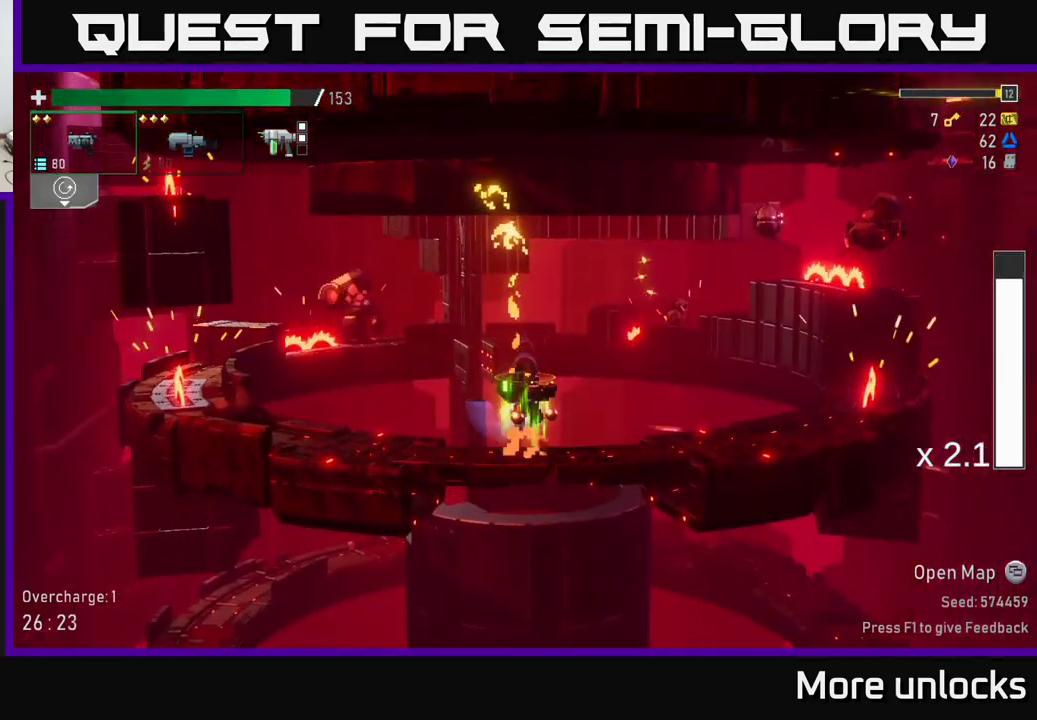
{"buttons": ["A"], "left_stick": "right", "right_stick": "center", "events": [[250, "A", "up"], [300, "A", "down"], [333, "left_stick", "right"]]}
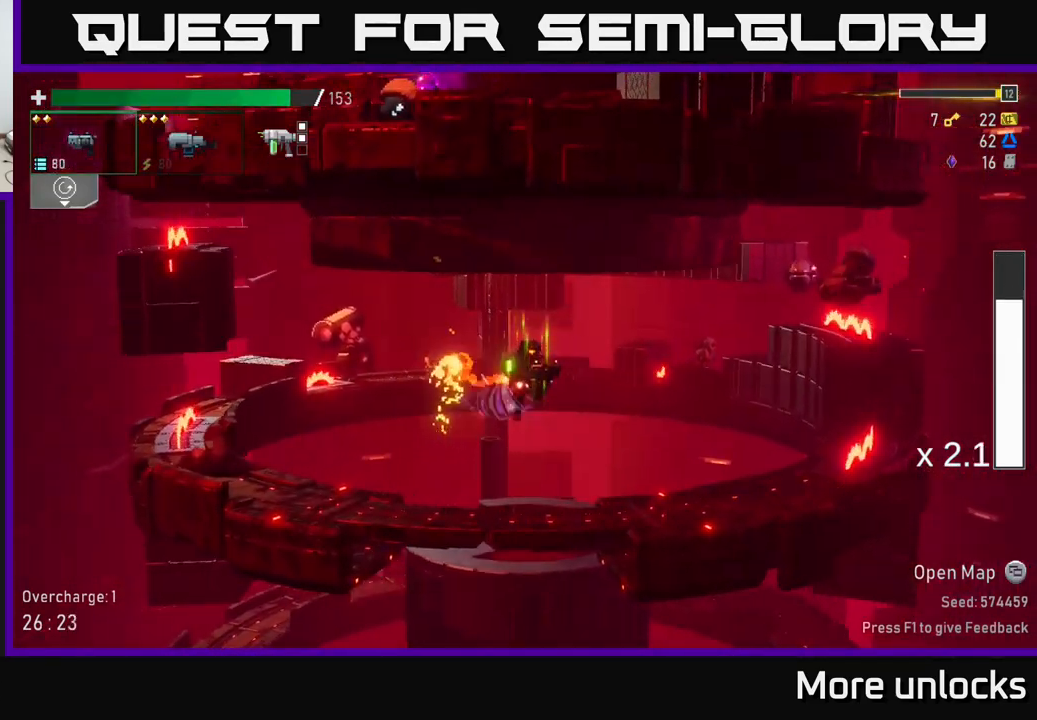
{"buttons": [], "left_stick": "center", "right_stick": "center", "events": [[150, "R2", "down"], [183, "A", "up"], [267, "R2", "up"], [333, "left_stick", "center"], [350, "R2", "down"], [467, "R2", "up"]]}
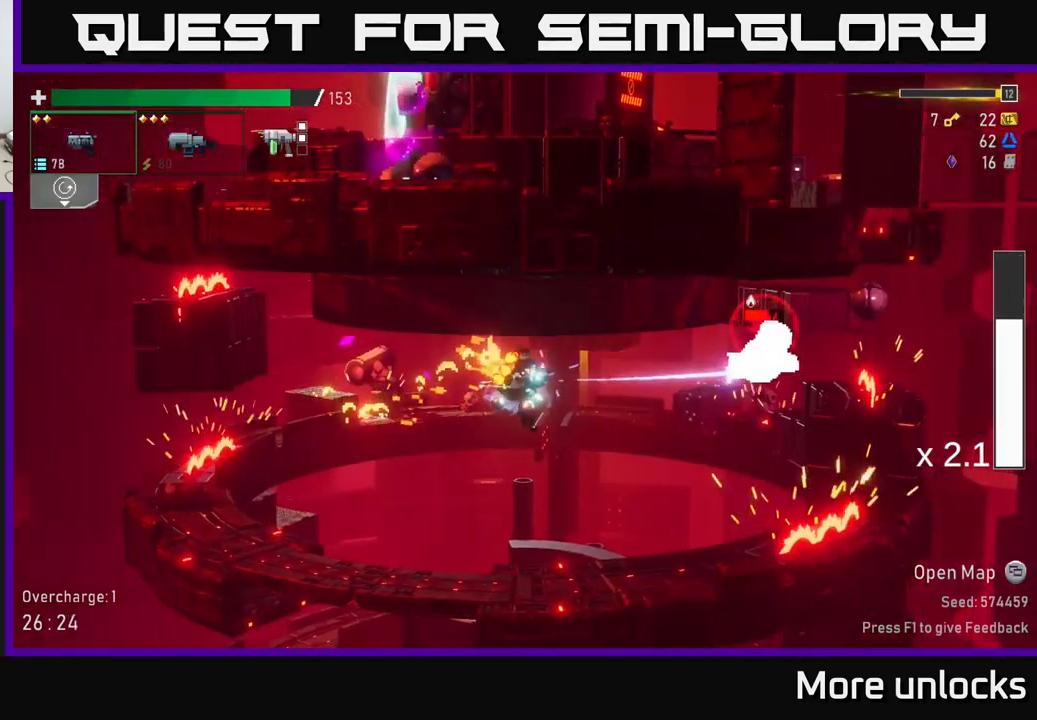
{"buttons": ["R2"], "left_stick": "center", "right_stick": "center", "events": [[50, "R2", "down"], [133, "R2", "up"], [217, "R2", "down"], [350, "R2", "up"], [367, "A", "down"], [450, "R2", "down"], [500, "A", "up"]]}
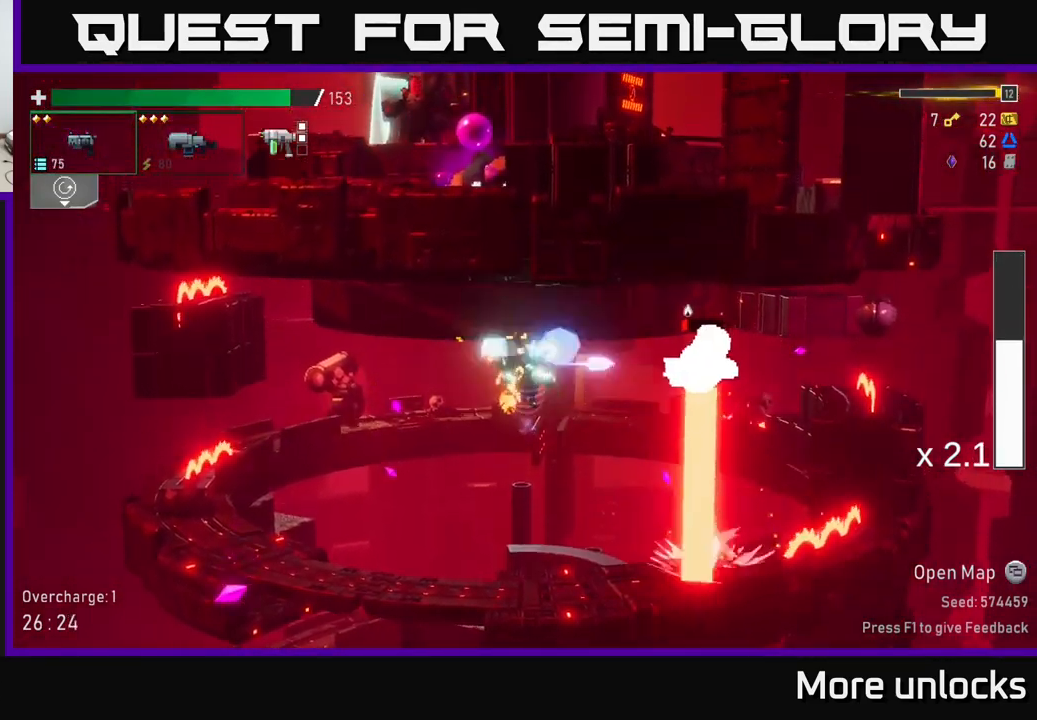
{"buttons": [], "left_stick": "right", "right_stick": "center", "events": [[50, "R2", "up"], [133, "R2", "down"], [233, "R2", "up"], [367, "R2", "down"], [383, "left_stick", "right"], [467, "R2", "up"]]}
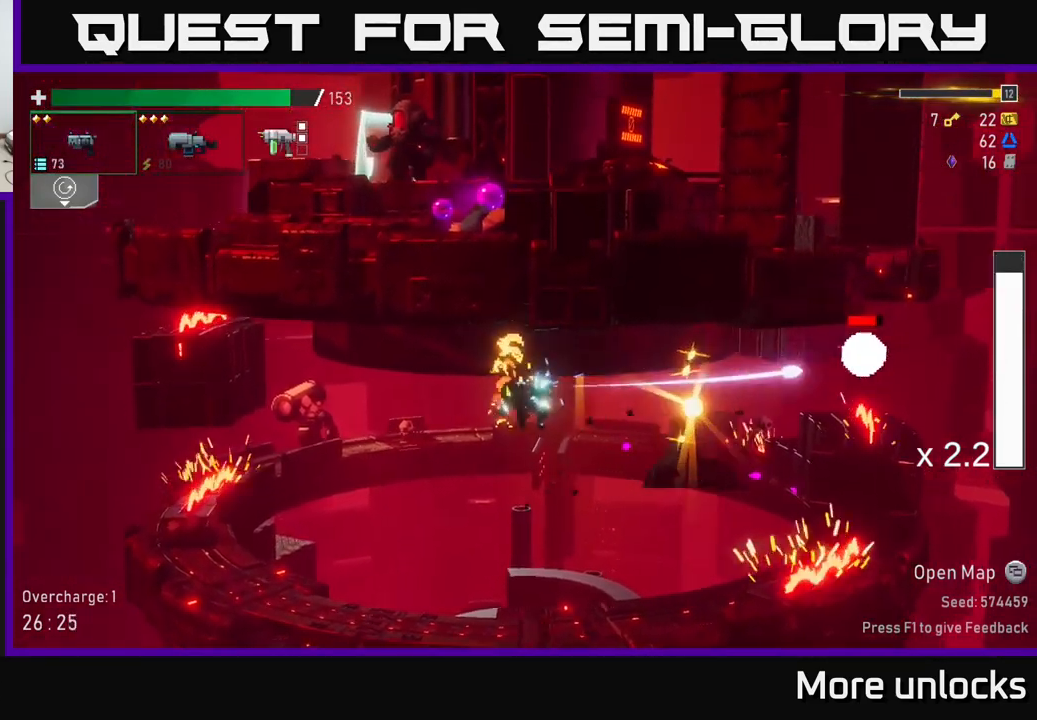
{"buttons": ["R2"], "left_stick": "center", "right_stick": "center", "events": [[83, "R2", "down"], [217, "R2", "up"], [267, "R2", "down"], [367, "R2", "up"], [450, "left_stick", "center"], [467, "R2", "down"]]}
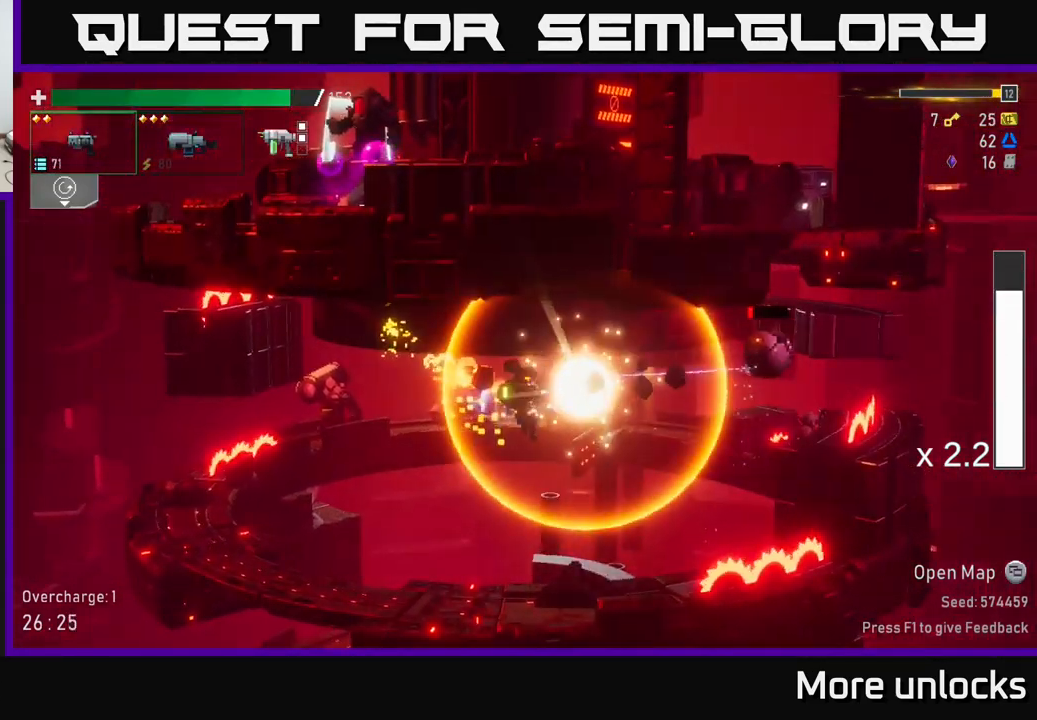
{"buttons": [], "left_stick": "left", "right_stick": "center", "events": [[100, "R2", "up"], [183, "left_stick", "left"]]}
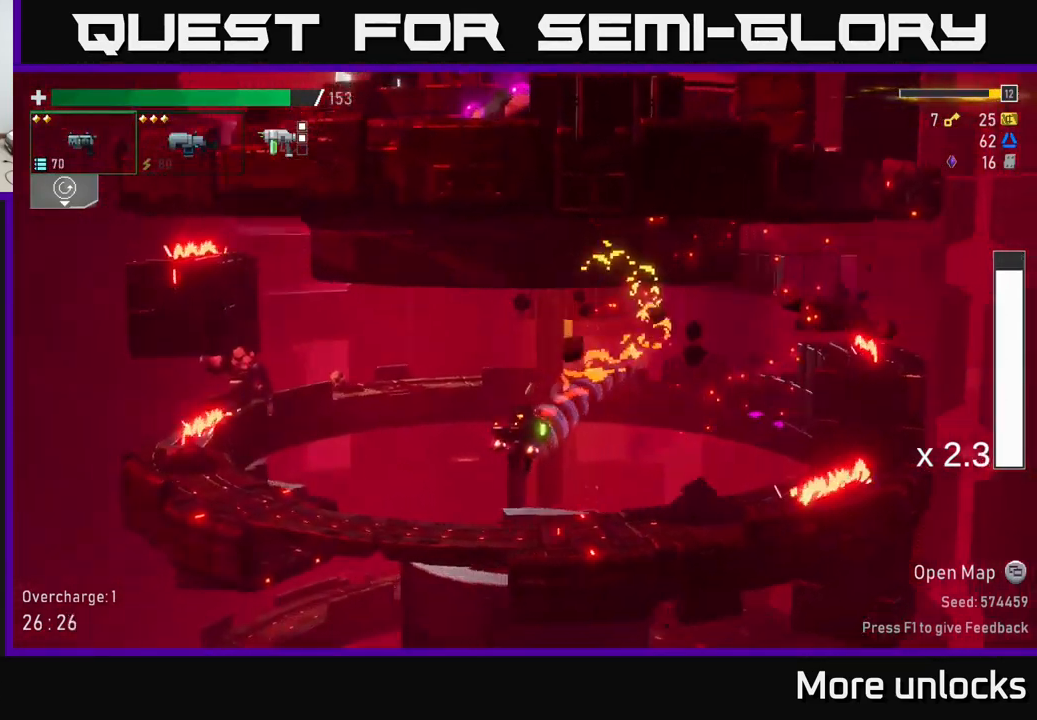
{"buttons": [], "left_stick": "right", "right_stick": "center", "events": [[117, "left_stick", "right"]]}
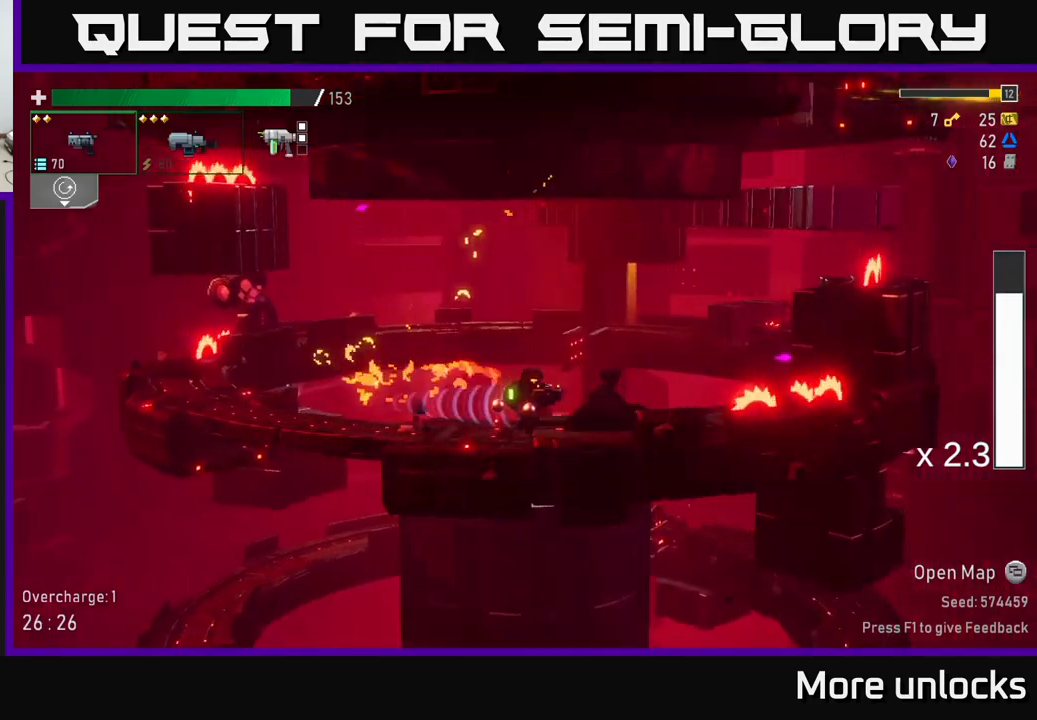
{"buttons": ["A"], "left_stick": "right", "right_stick": "center", "events": [[117, "A", "down"], [350, "A", "up"], [450, "A", "down"]]}
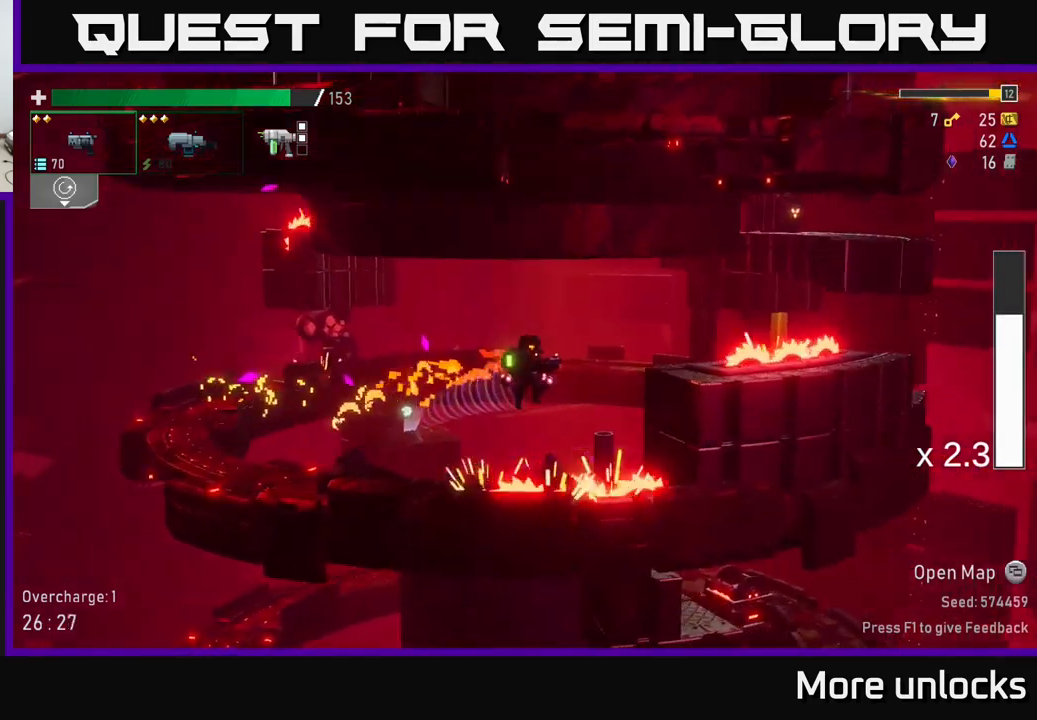
{"buttons": ["A", "X"], "left_stick": "right", "right_stick": "center", "events": [[300, "X", "down"]]}
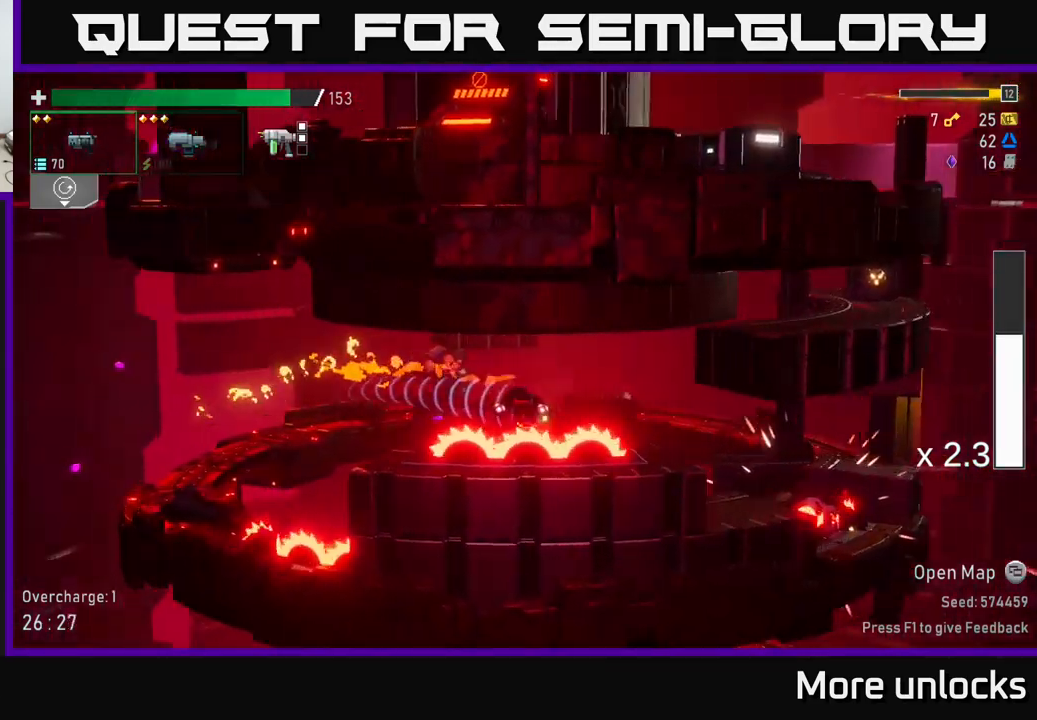
{"buttons": [], "left_stick": "right", "right_stick": "center", "events": [[133, "A", "up"], [133, "X", "up"]]}